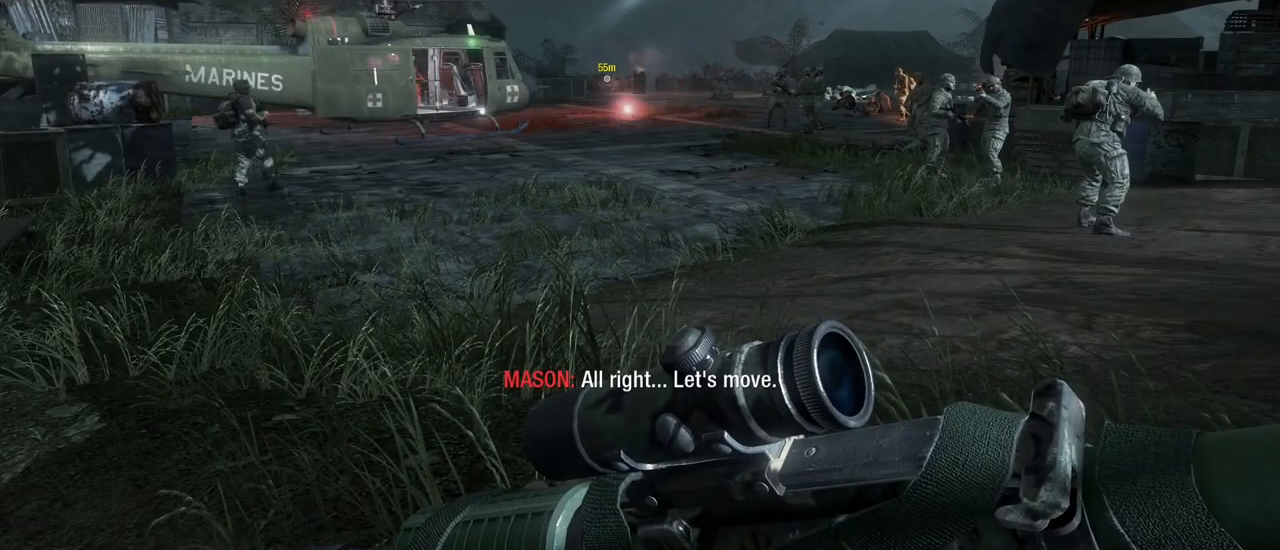
Gameplay with keyboard and mouse; each line is a JSON object with the keys and mouse buttons held at the frame after it. "events" lists presses ("down") and releases ("up") of "1", "2", "3", "4", "5", "a", "alt", "c", "caps_lock", "ctrl", "d", "e", "f", "g", "q", "r", "s", "shift", "space", "t", "tab", "v", "w", "x", "z", "mouse_left", "mouse_wheel" and "mouse_right" between this image and that frame as [ms after this image, input, new state], when the widget could be followed in between. "mouse_left", "mouse_wheel", "mouse_right" = the "left", "wheel", "right" buttons of the "mouse" list. No other keys are recorded. "wheel" means that the mouse wheel is clicked or scrolled. Not read: mouse_move.
{"keys": ["w"], "mouse": [], "events": [[250, "w", "down"]]}
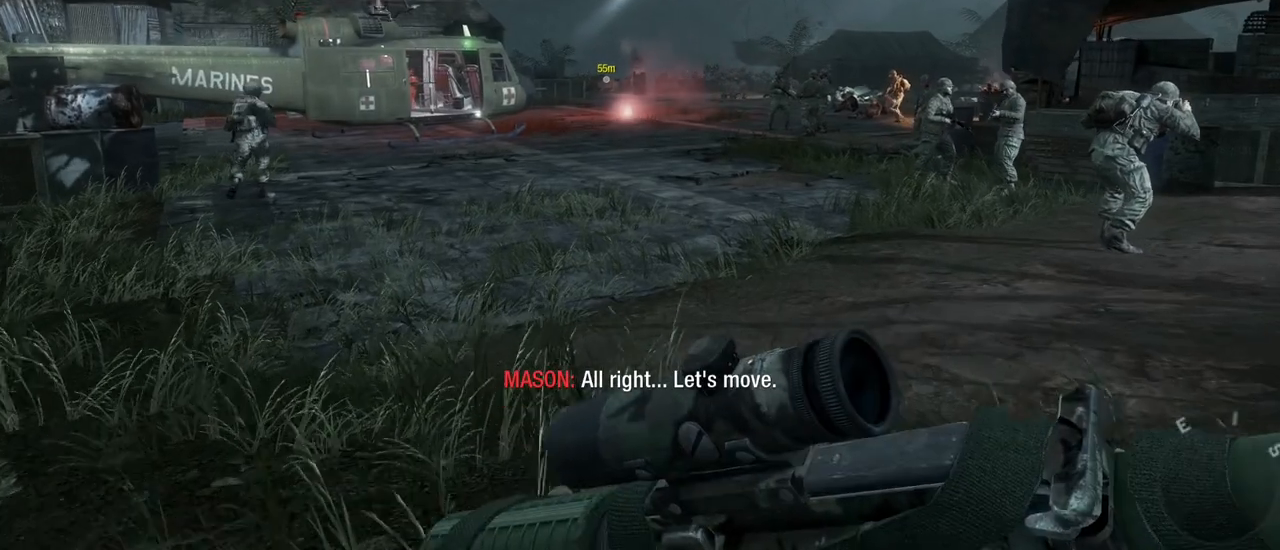
{"keys": ["w"], "mouse": [], "events": []}
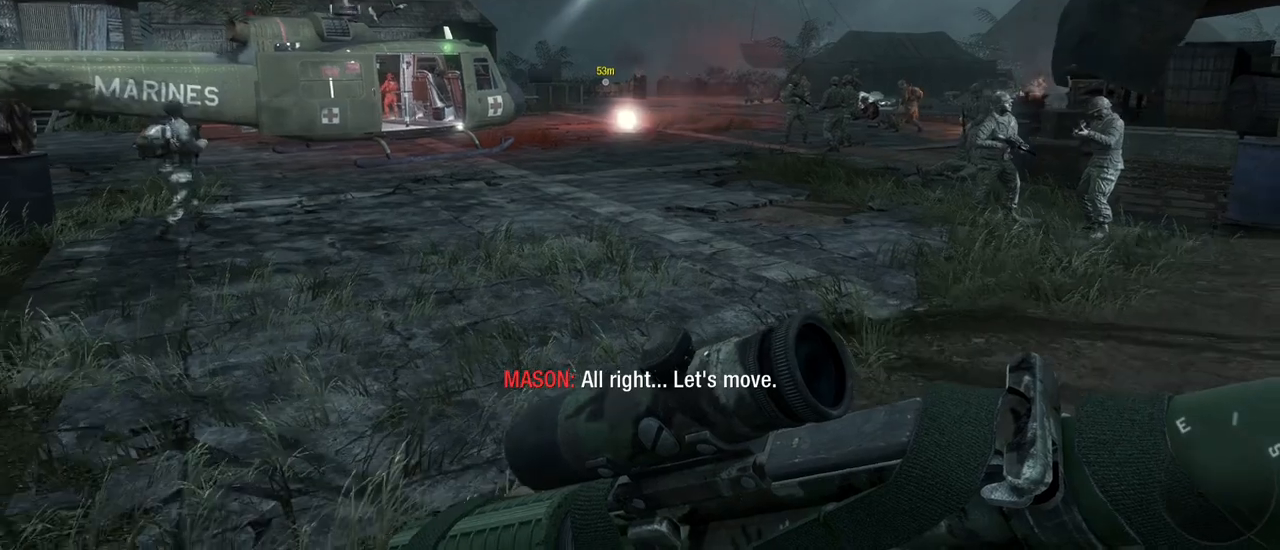
{"keys": ["w"], "mouse": [], "events": []}
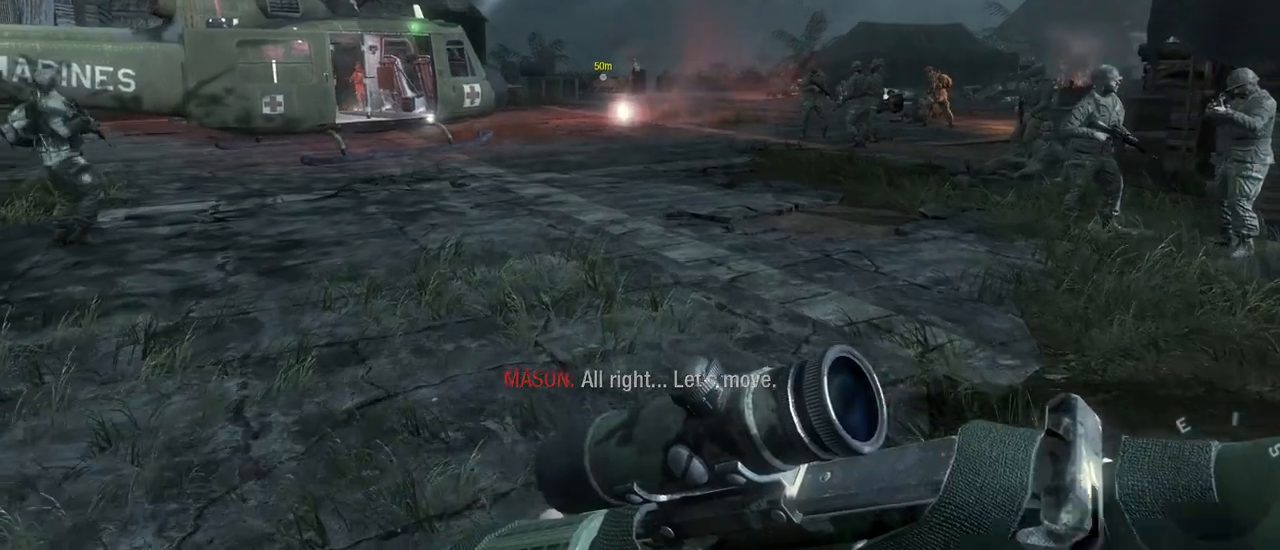
{"keys": ["w"], "mouse": [], "events": []}
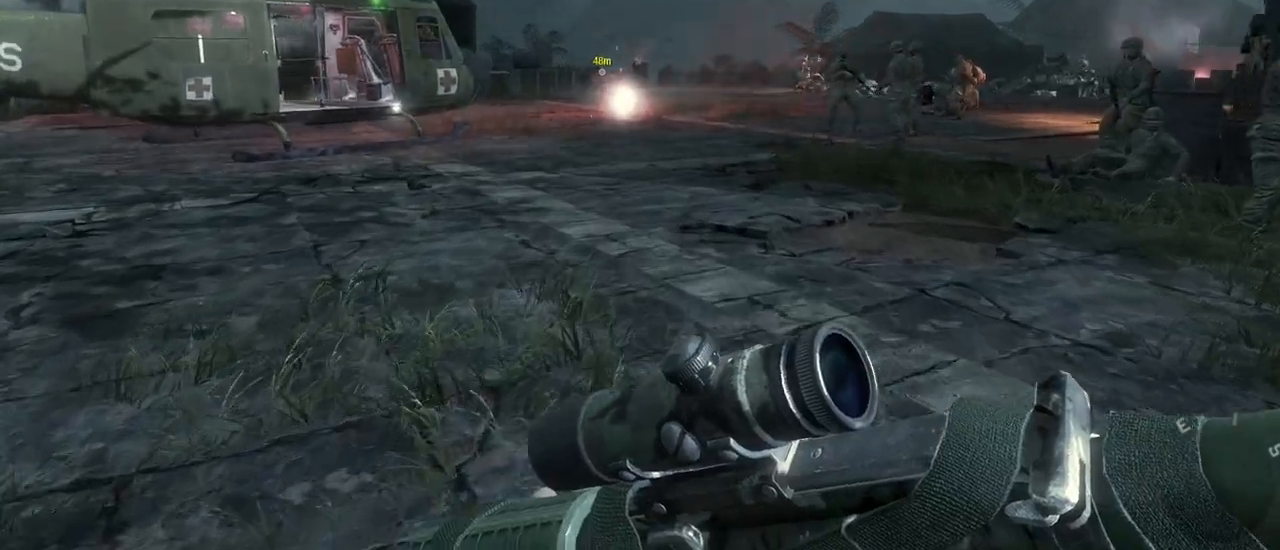
{"keys": ["w"], "mouse": [], "events": []}
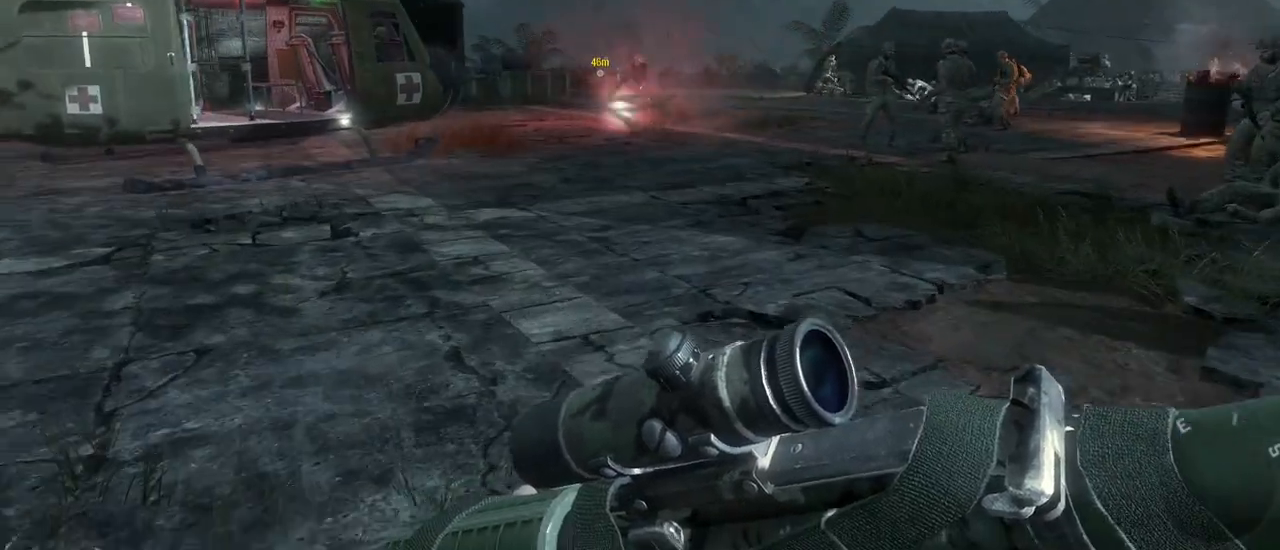
{"keys": ["w"], "mouse": [], "events": []}
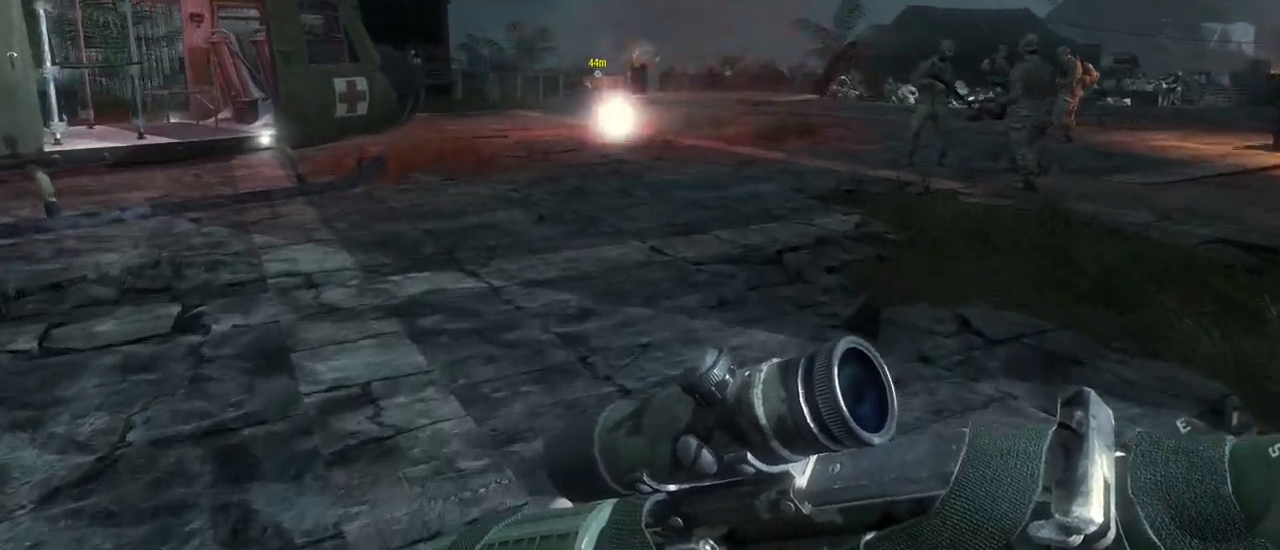
{"keys": ["w"], "mouse": [], "events": []}
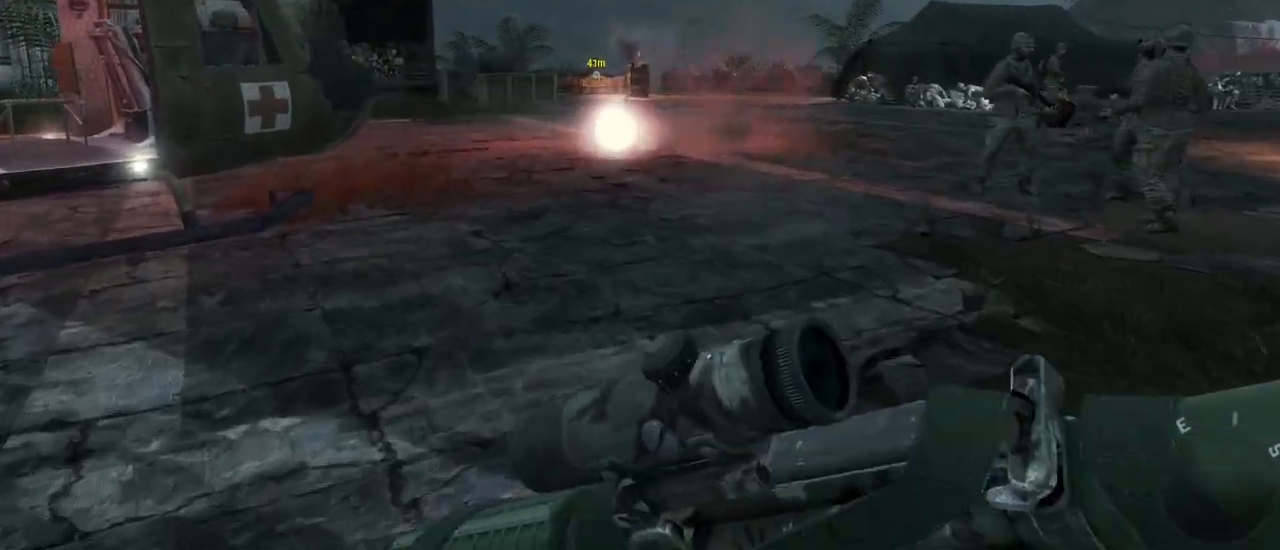
{"keys": ["w"], "mouse": ["right"], "events": [[483, "mouse_right", "down"]]}
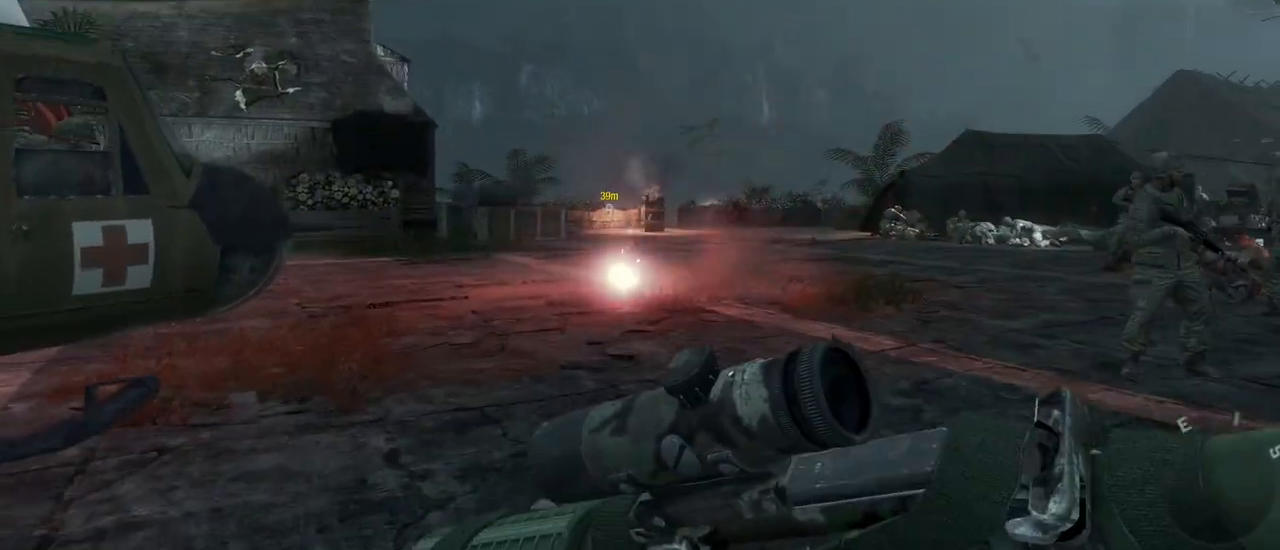
{"keys": ["w"], "mouse": [], "events": [[67, "mouse_right", "up"]]}
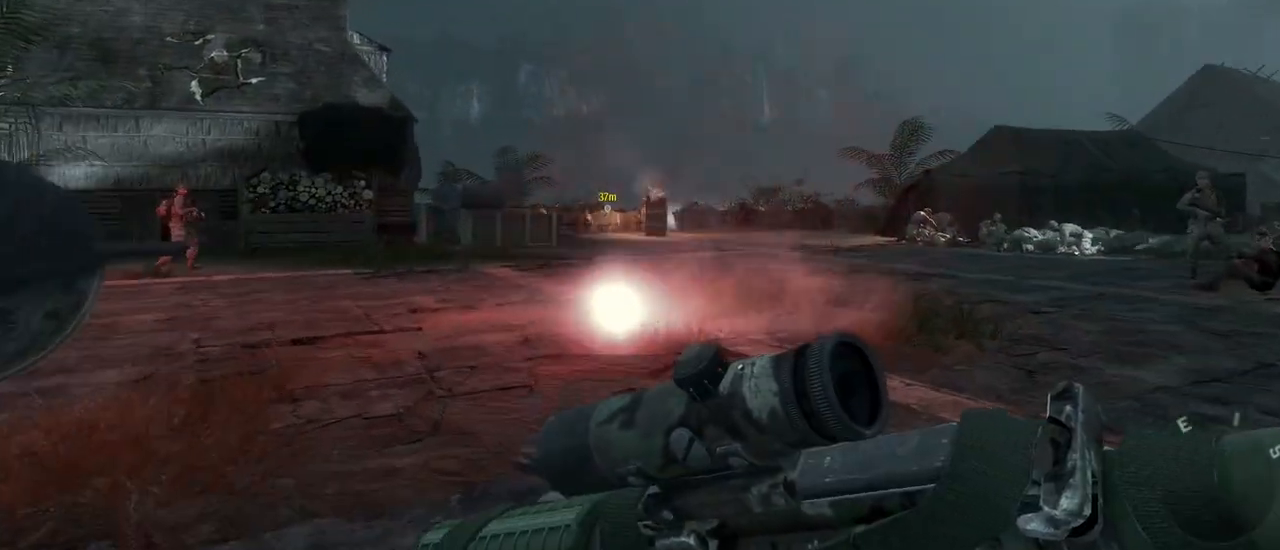
{"keys": ["w"], "mouse": [], "events": [[33, "mouse_left", "down"], [183, "mouse_left", "up"]]}
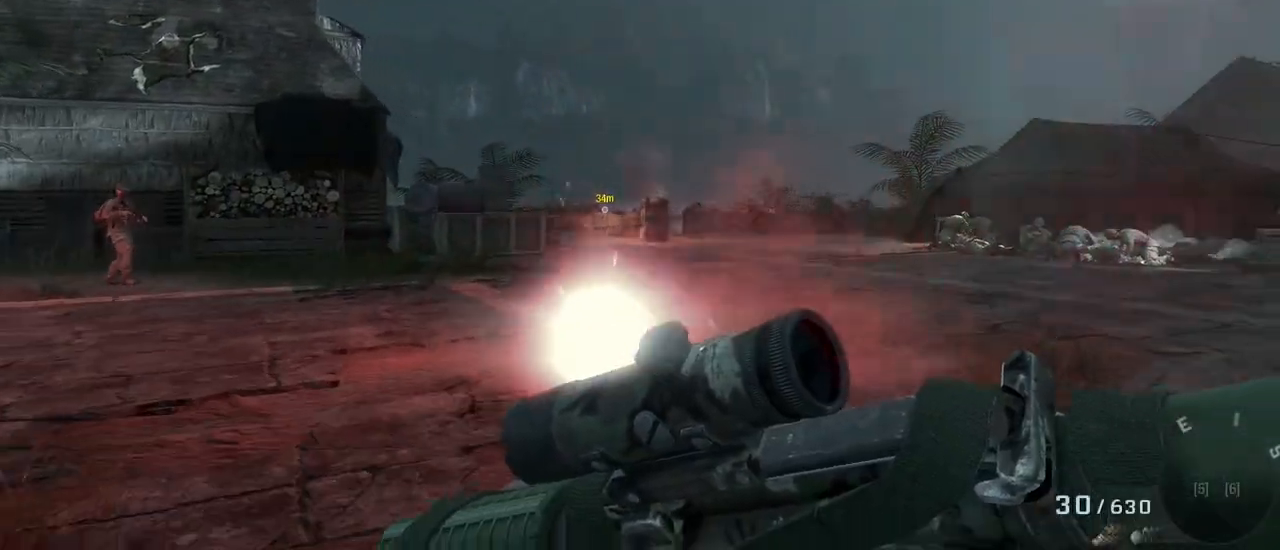
{"keys": ["d", "w"], "mouse": [], "events": [[250, "d", "down"]]}
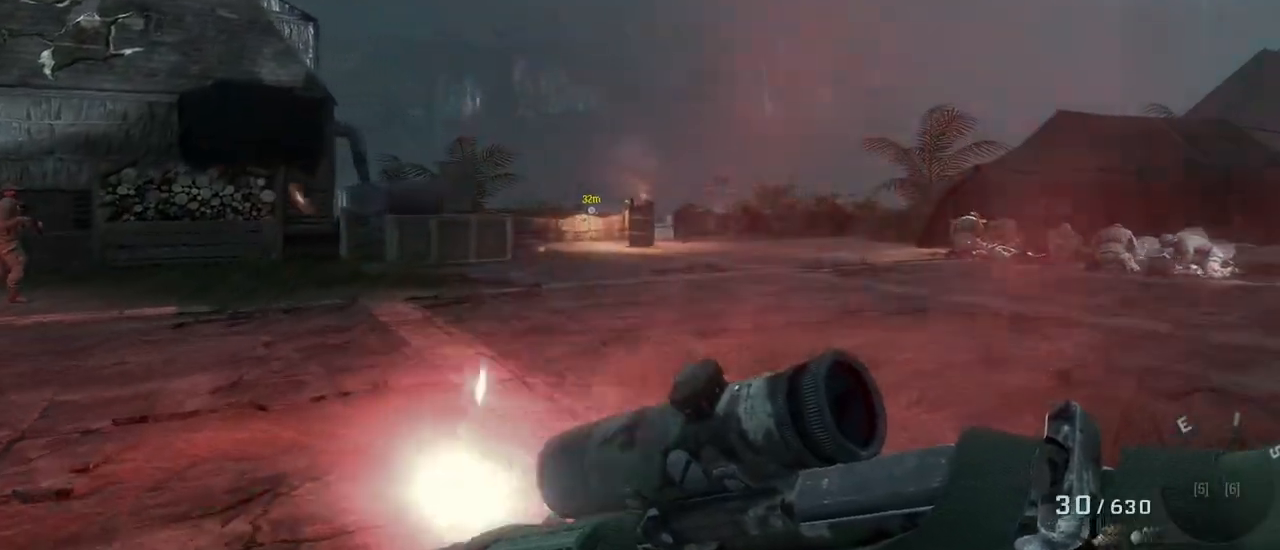
{"keys": ["w"], "mouse": [], "events": [[500, "d", "up"]]}
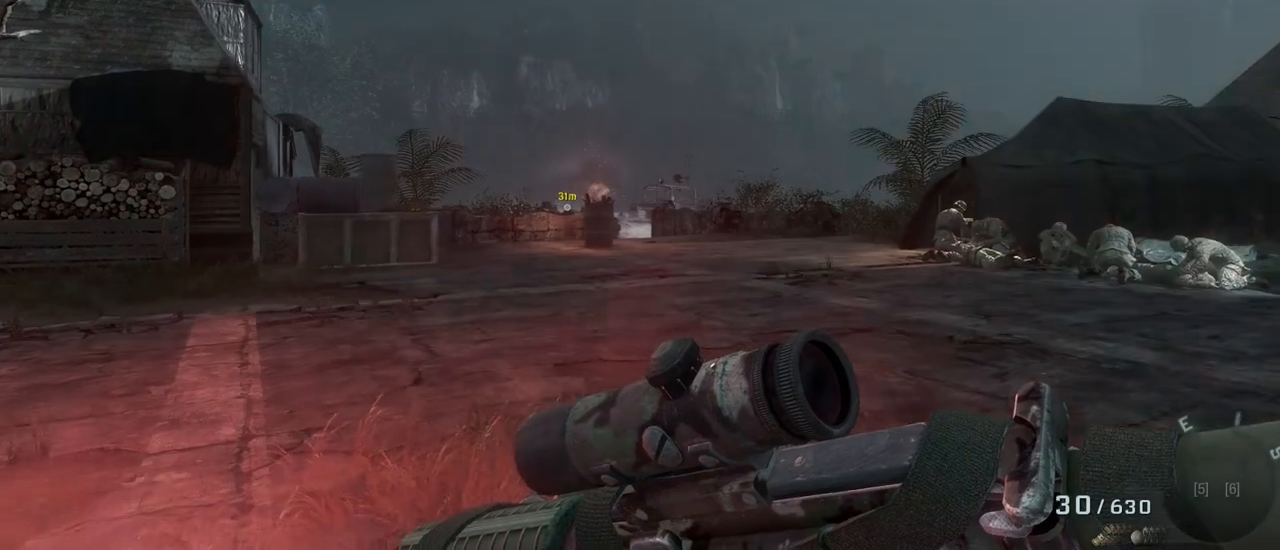
{"keys": ["w"], "mouse": [], "events": []}
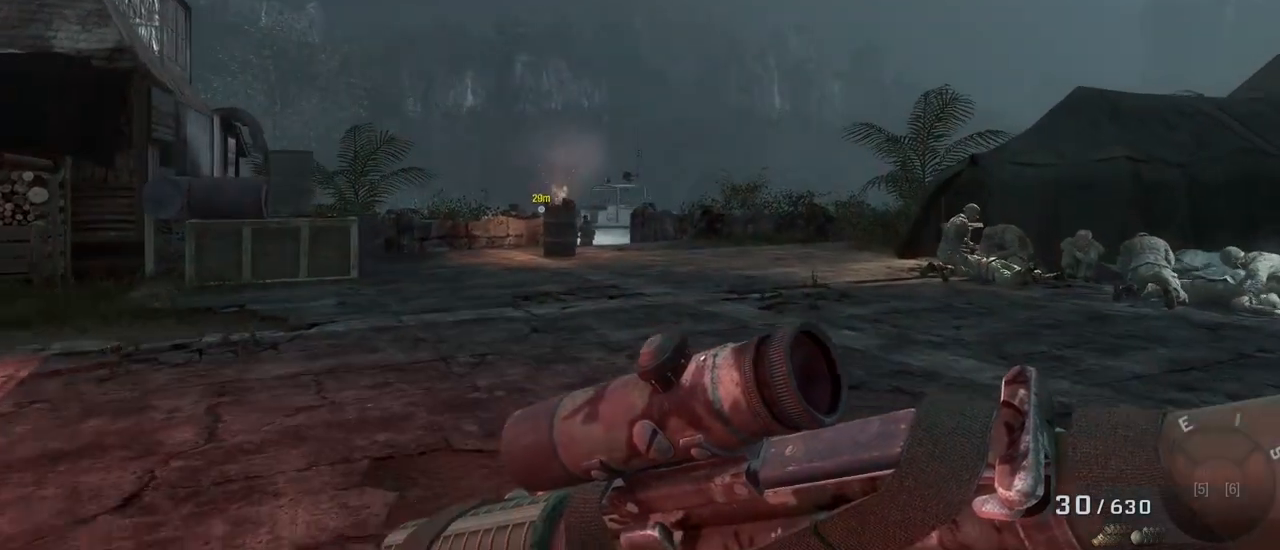
{"keys": ["w"], "mouse": [], "events": []}
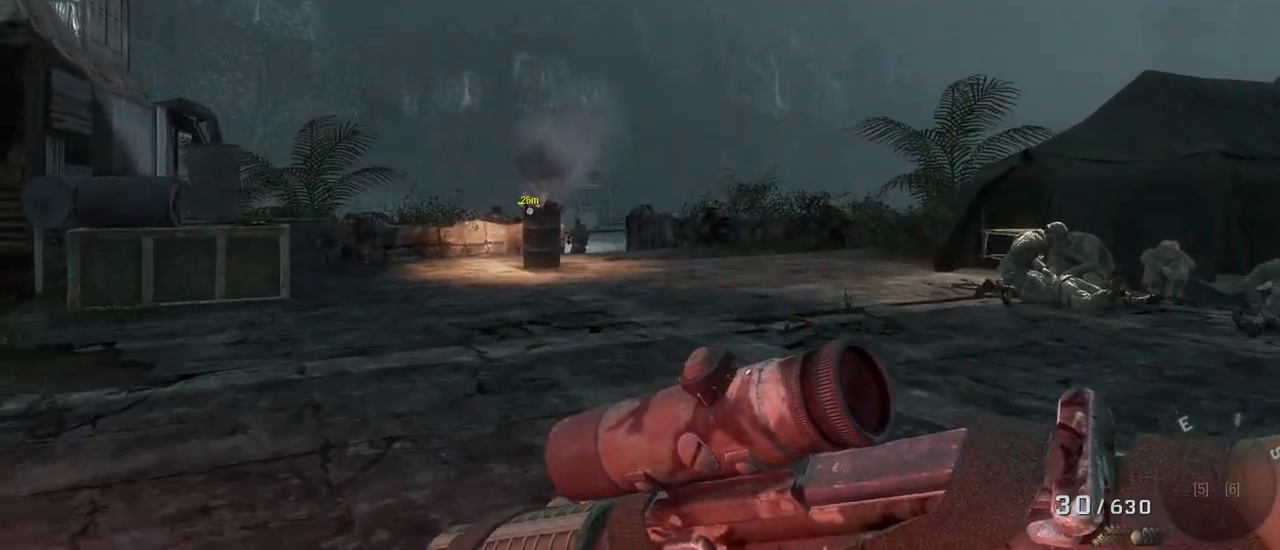
{"keys": ["w"], "mouse": [], "events": []}
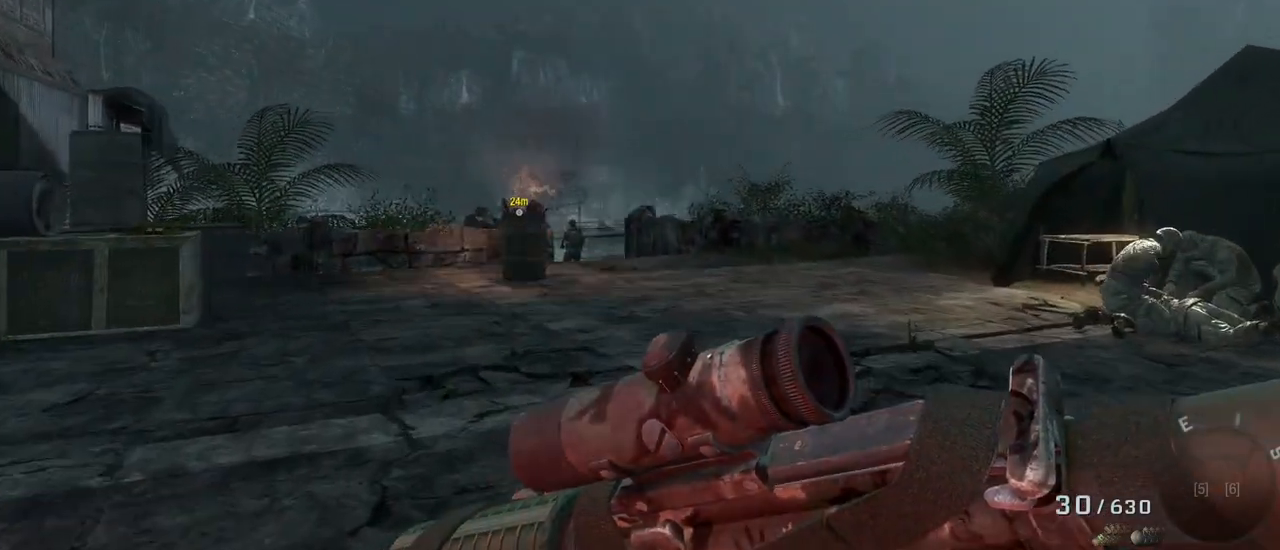
{"keys": ["w"], "mouse": [], "events": []}
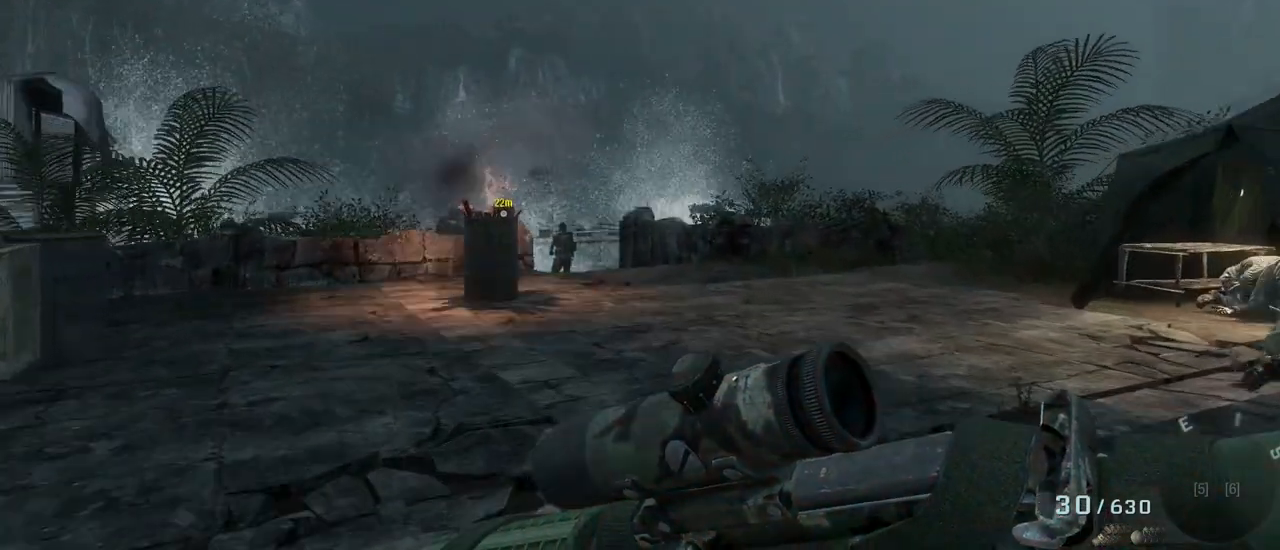
{"keys": ["w"], "mouse": [], "events": []}
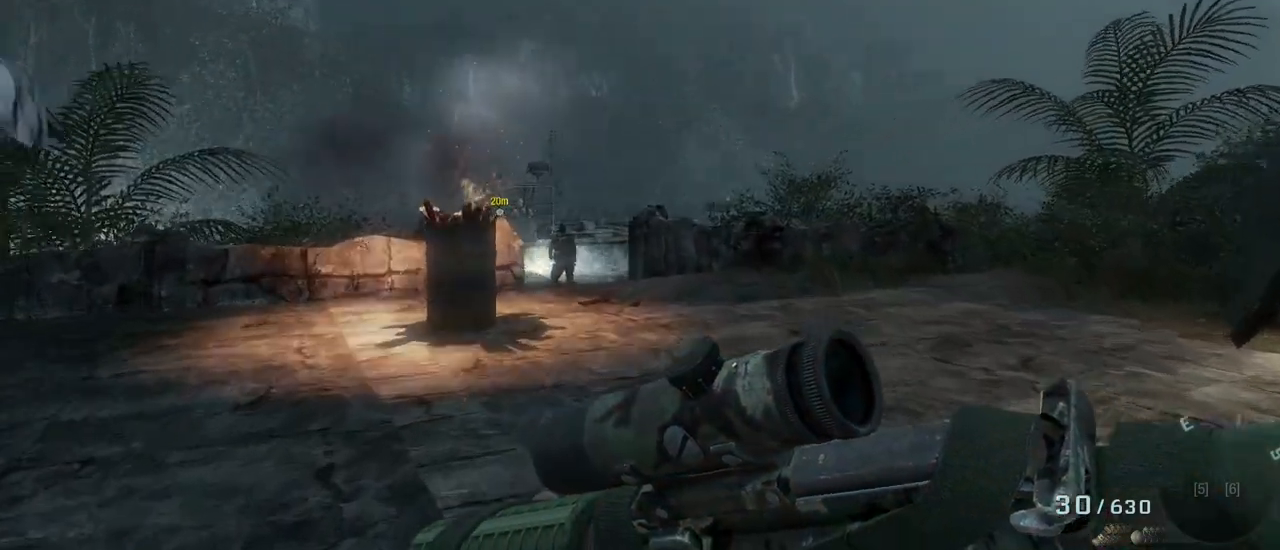
{"keys": ["w"], "mouse": [], "events": []}
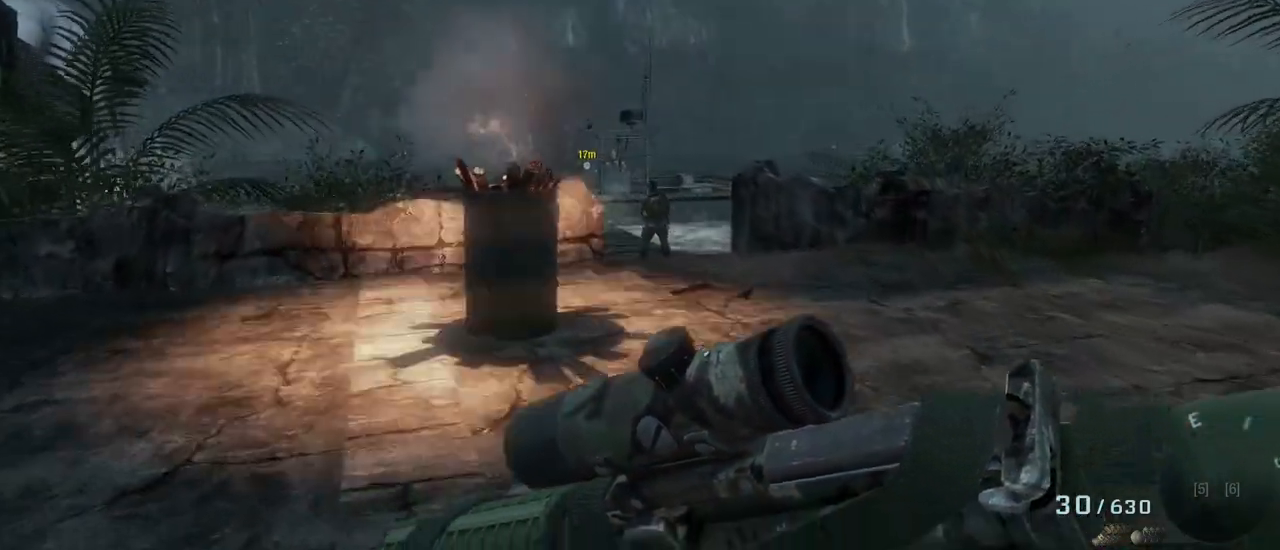
{"keys": ["w"], "mouse": [], "events": []}
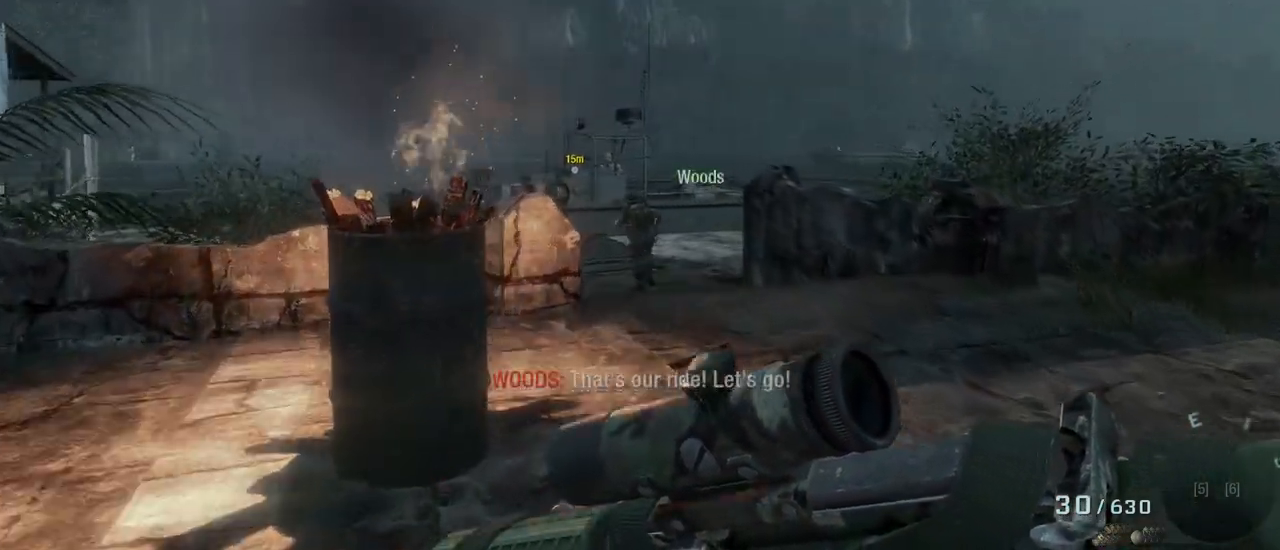
{"keys": ["d", "w"], "mouse": [], "events": [[383, "d", "down"]]}
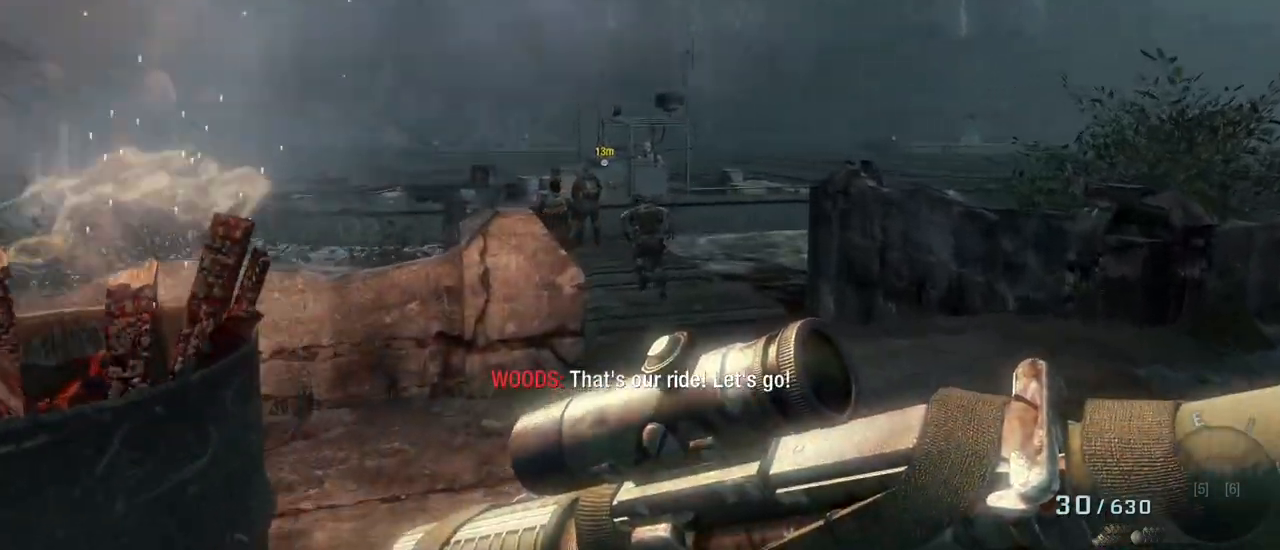
{"keys": ["shift", "w"], "mouse": [], "events": [[117, "d", "up"], [167, "shift", "down"]]}
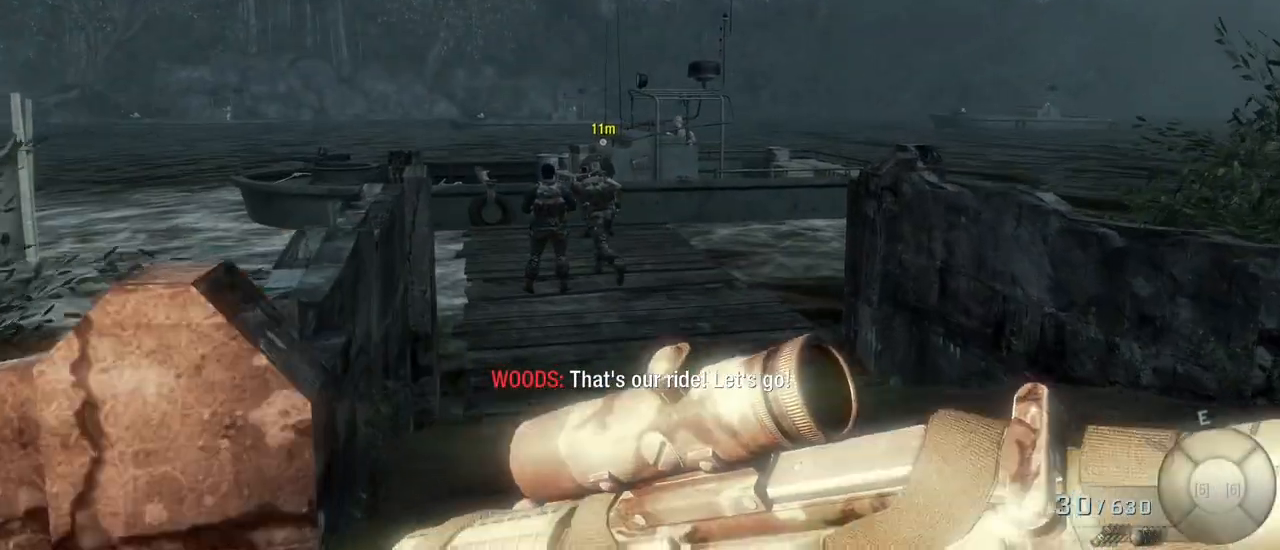
{"keys": ["w"], "mouse": [], "events": [[50, "shift", "up"]]}
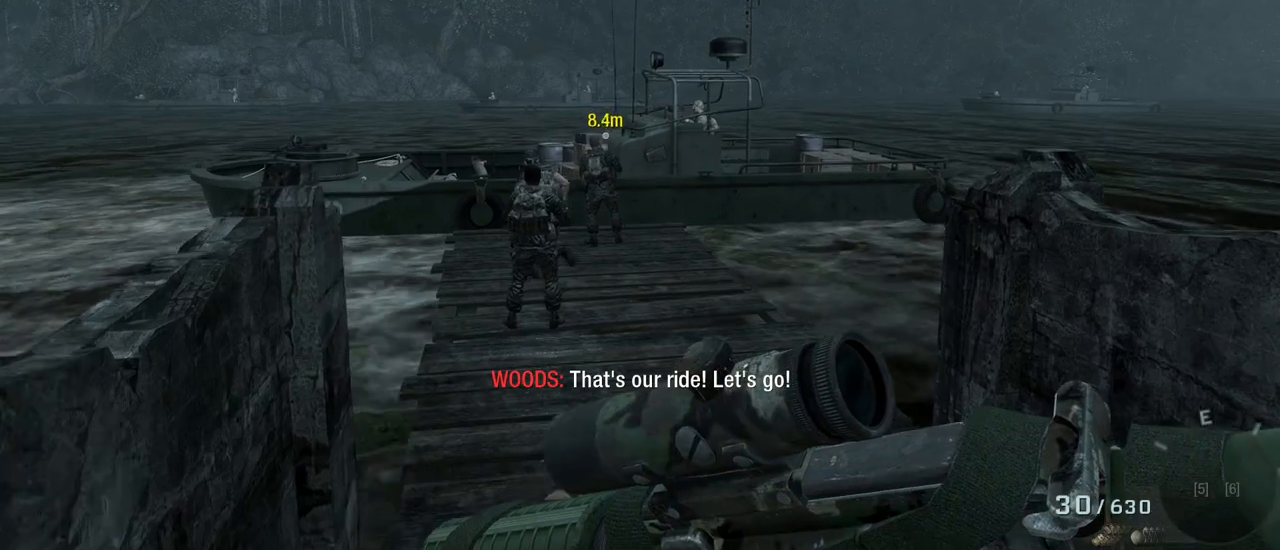
{"keys": ["w"], "mouse": [], "events": []}
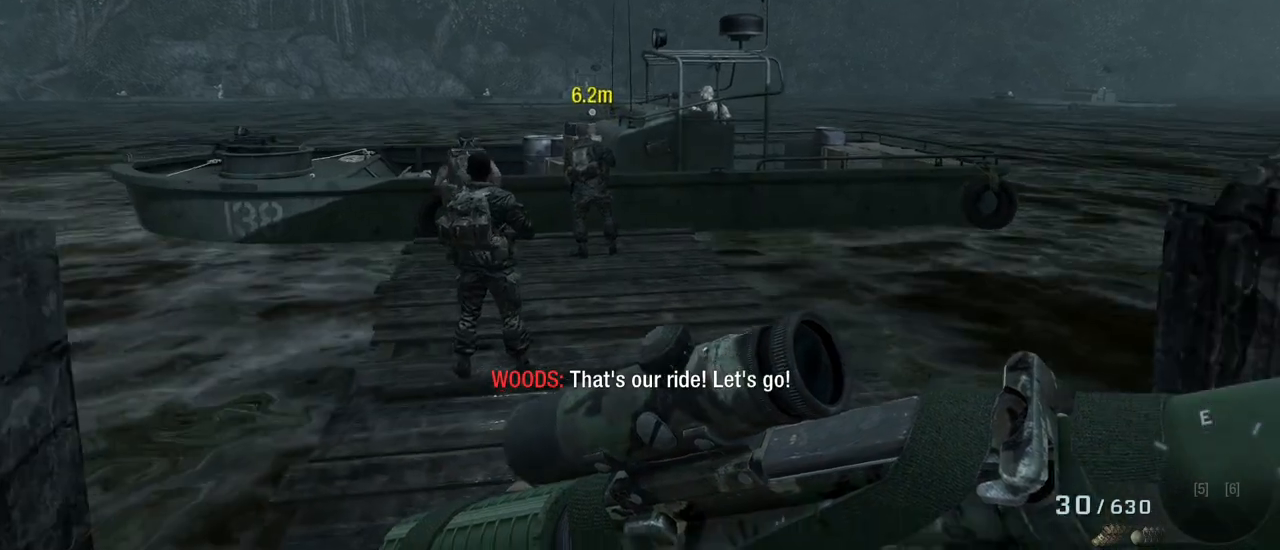
{"keys": ["w"], "mouse": [], "events": []}
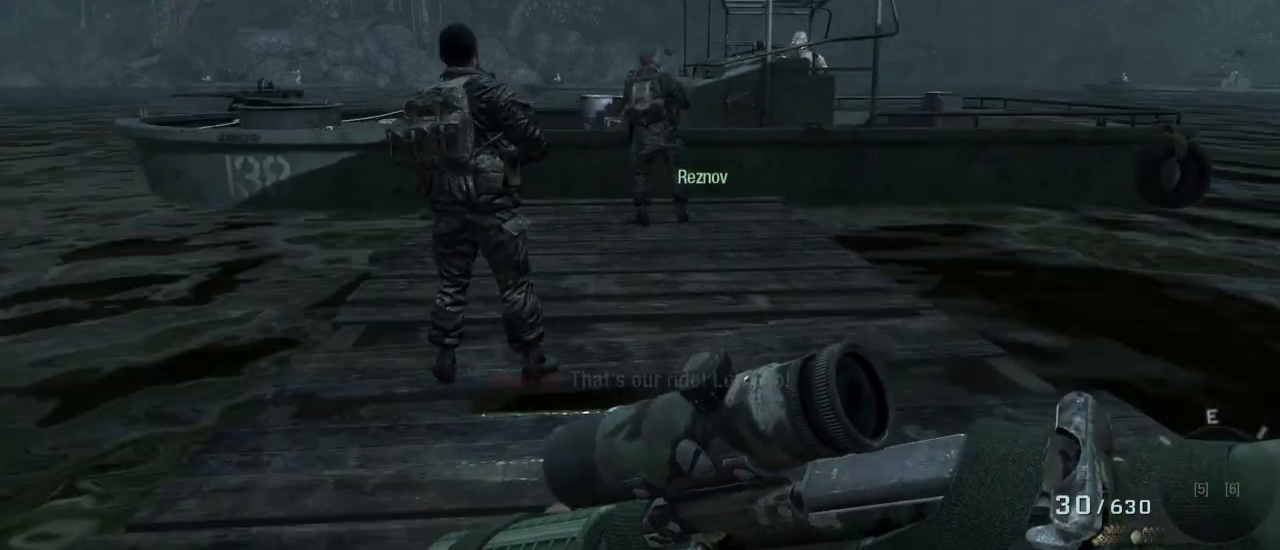
{"keys": ["w"], "mouse": [], "events": []}
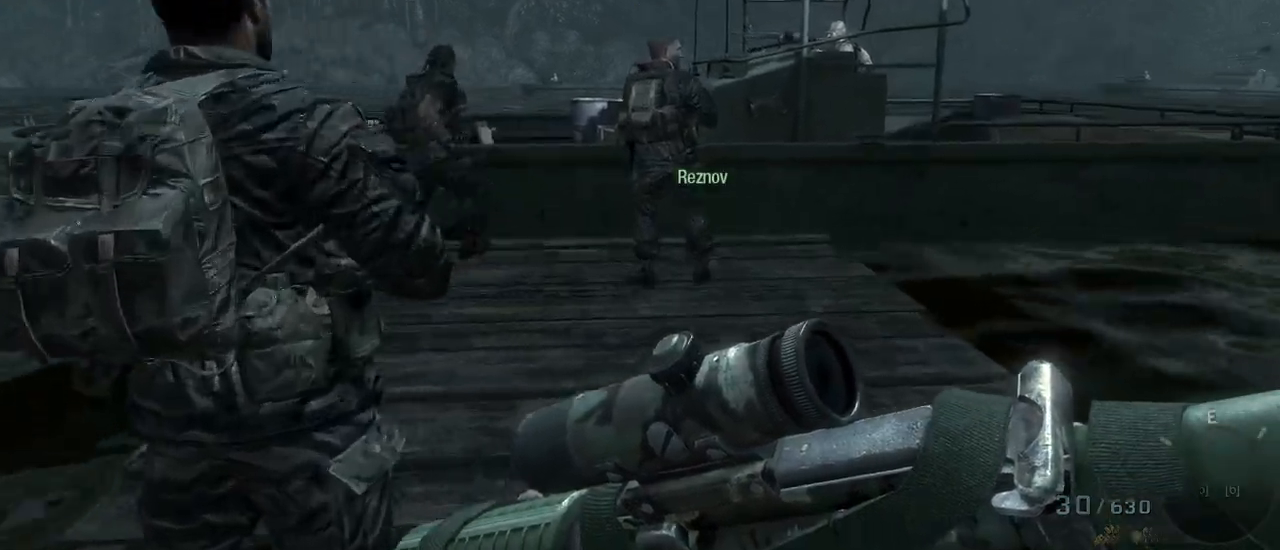
{"keys": ["a", "w"], "mouse": [], "events": [[483, "a", "down"]]}
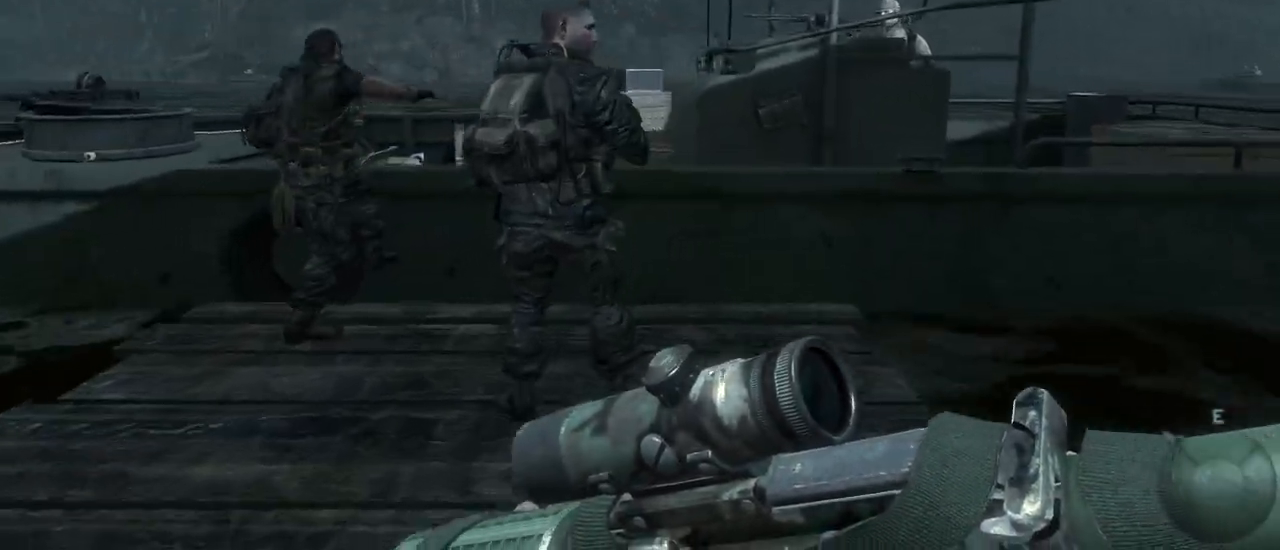
{"keys": ["w"], "mouse": [], "events": [[267, "a", "up"]]}
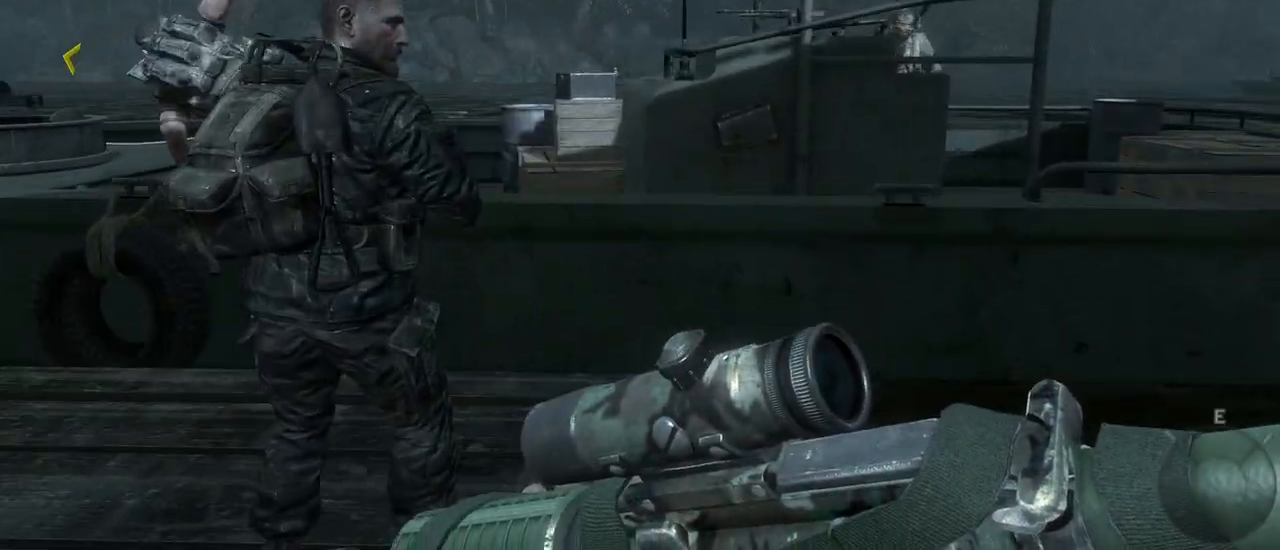
{"keys": ["a"], "mouse": [], "events": [[317, "a", "down"], [367, "w", "up"]]}
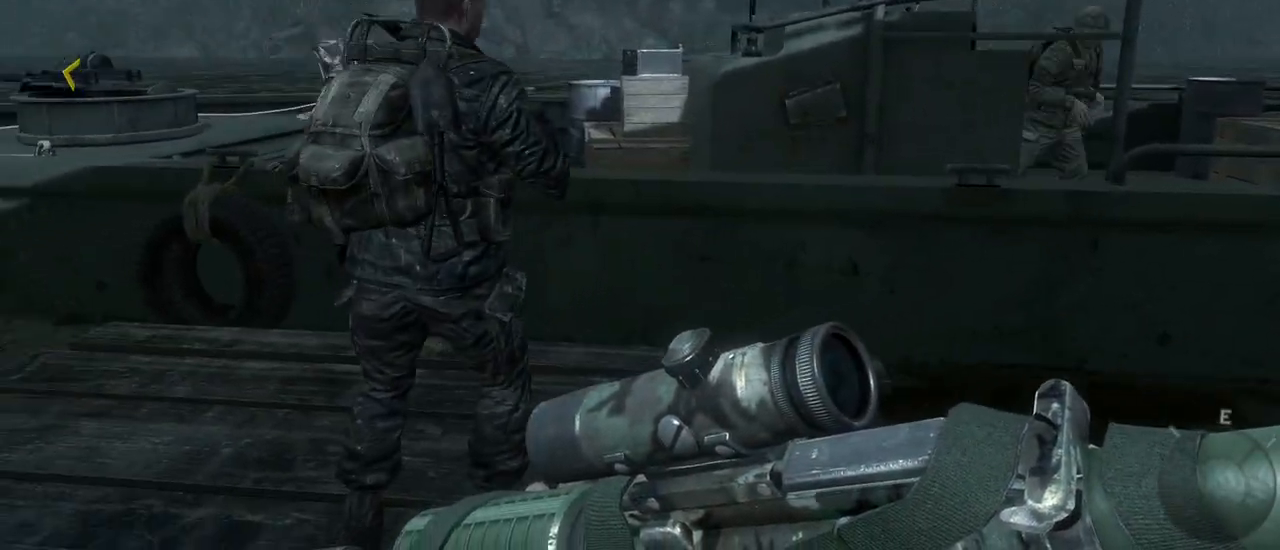
{"keys": ["a"], "mouse": [], "events": []}
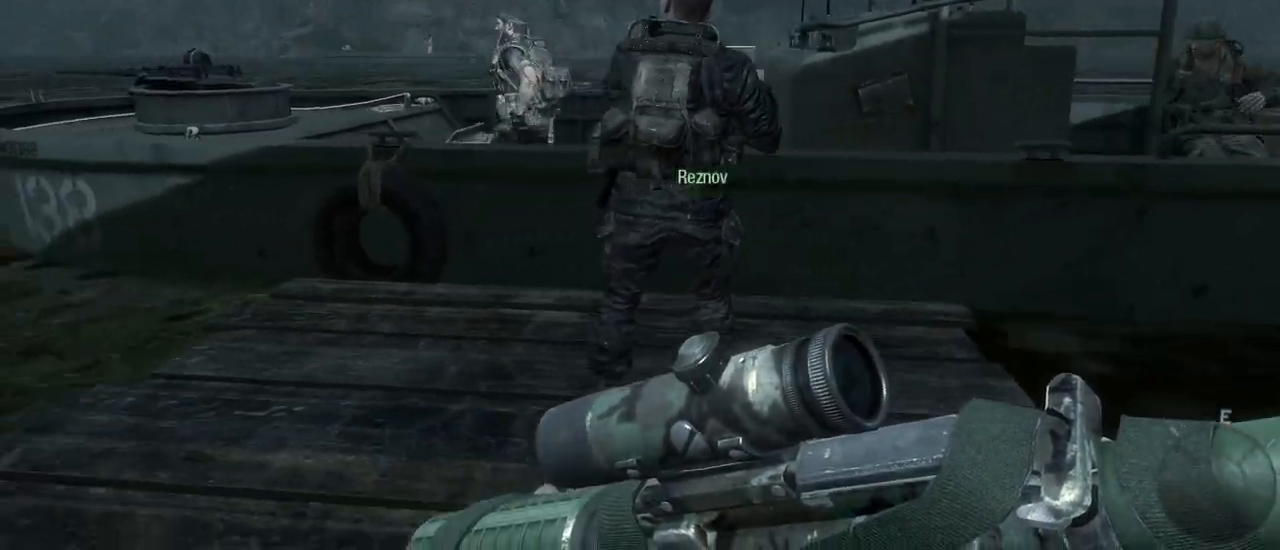
{"keys": ["w"], "mouse": [], "events": [[33, "a", "up"], [217, "w", "down"]]}